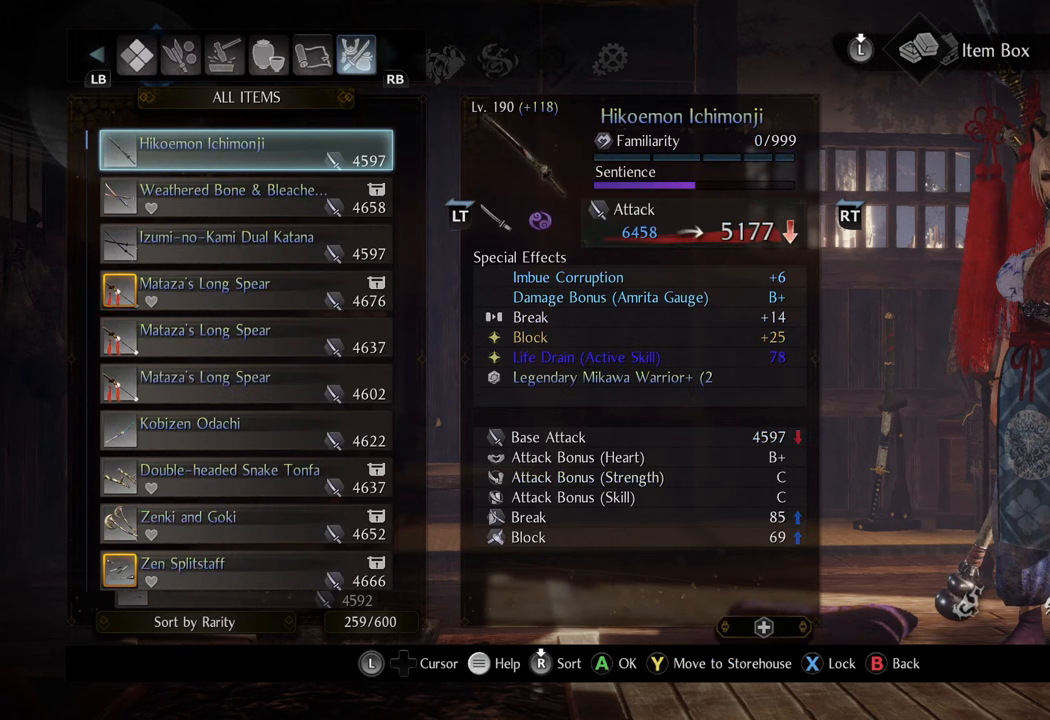
Gameplay with a controller (Xbox layout); each line is a JSON object with the inputs held at the frame after it. "events" lists button and stick changes between this image and that frame as [ms after this image, input, new state], when the widget could be followed in between. Not read: L3.
{"buttons": [], "left_stick": "center", "right_stick": "center", "events": [[50, "L1", "up"]]}
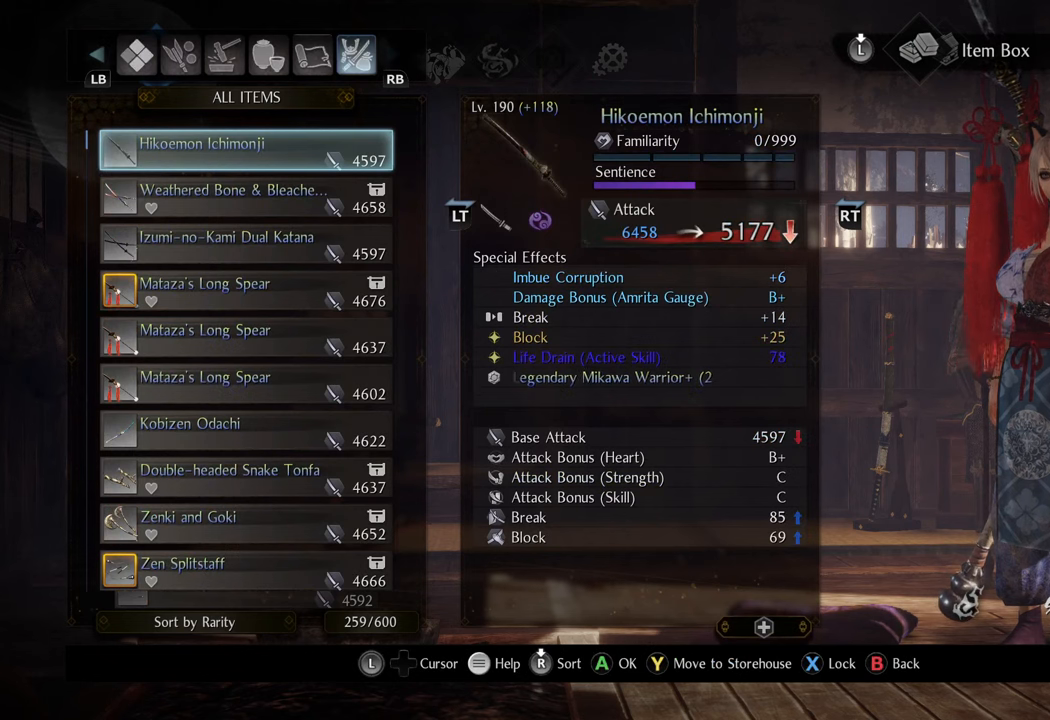
{"buttons": [], "left_stick": "center", "right_stick": "center", "events": [[67, "L1", "down"], [150, "L1", "up"], [333, "L1", "down"], [433, "L1", "up"]]}
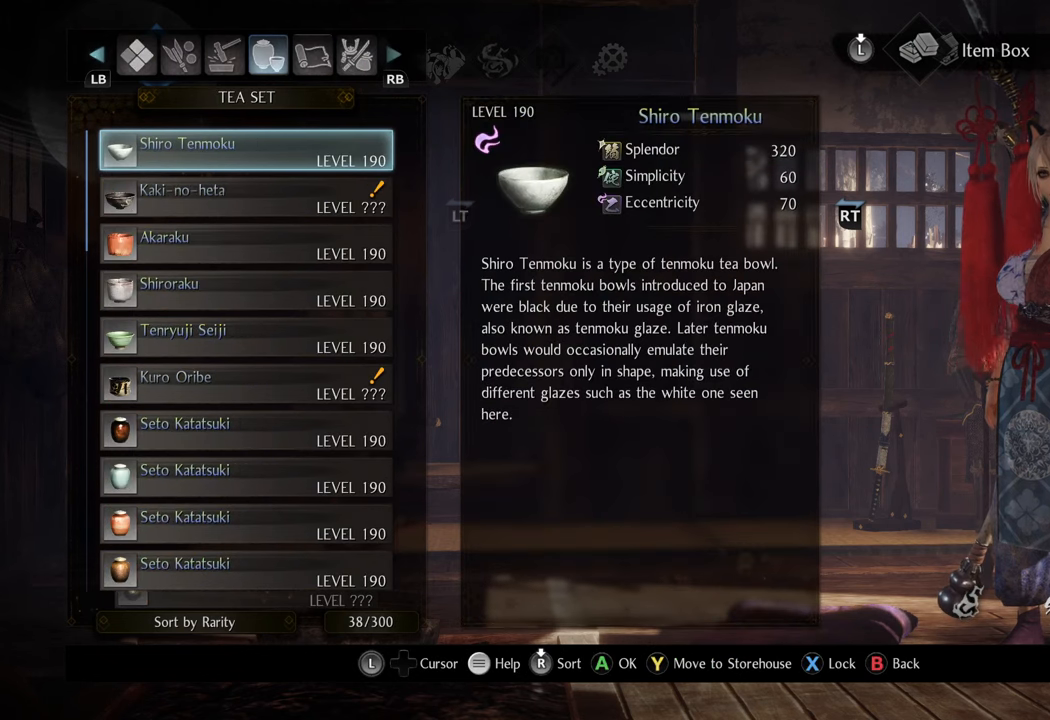
{"buttons": ["L1"], "left_stick": "center", "right_stick": "center", "events": [[33, "L1", "down"], [133, "L1", "up"], [217, "L1", "down"], [333, "L1", "up"], [400, "L1", "down"]]}
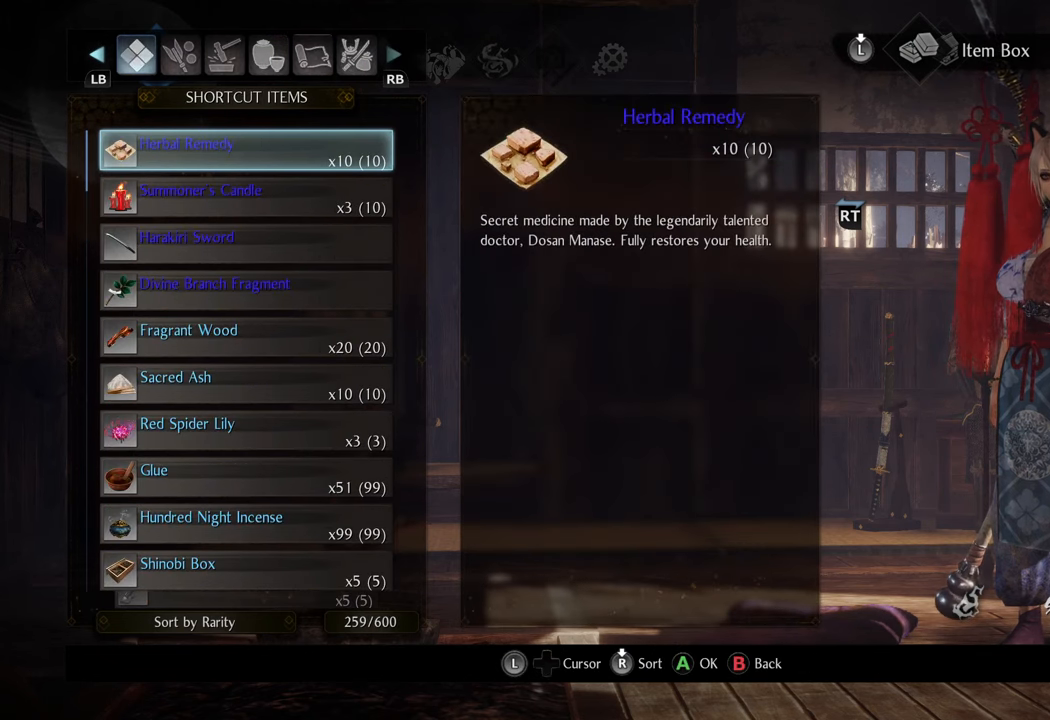
{"buttons": [], "left_stick": "center", "right_stick": "center", "events": [[17, "L1", "up"], [117, "L1", "down"], [200, "L1", "up"]]}
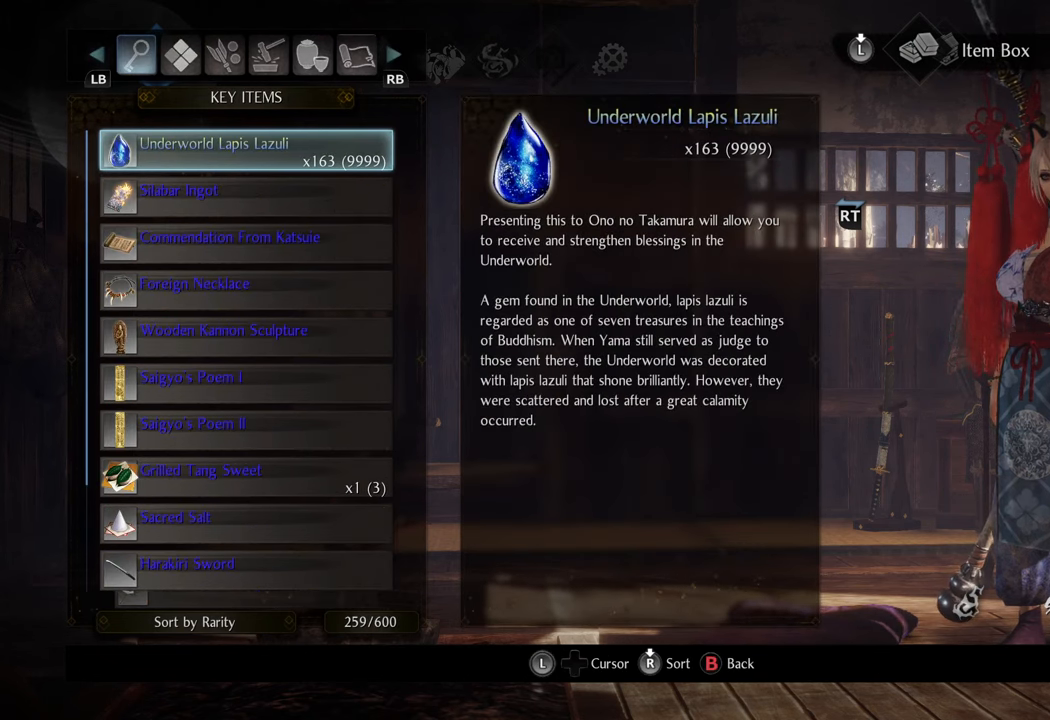
{"buttons": [], "left_stick": "center", "right_stick": "center", "events": [[17, "L1", "down"], [100, "L1", "up"], [450, "L1", "down"], [500, "L1", "up"]]}
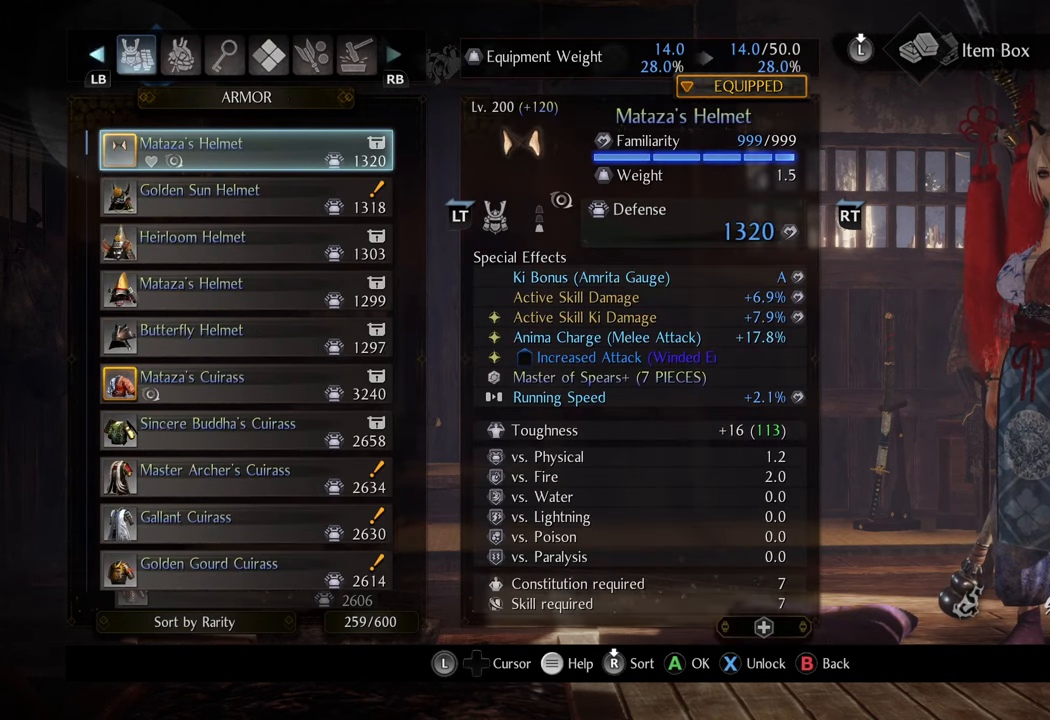
{"buttons": [], "left_stick": "center", "right_stick": "center", "events": []}
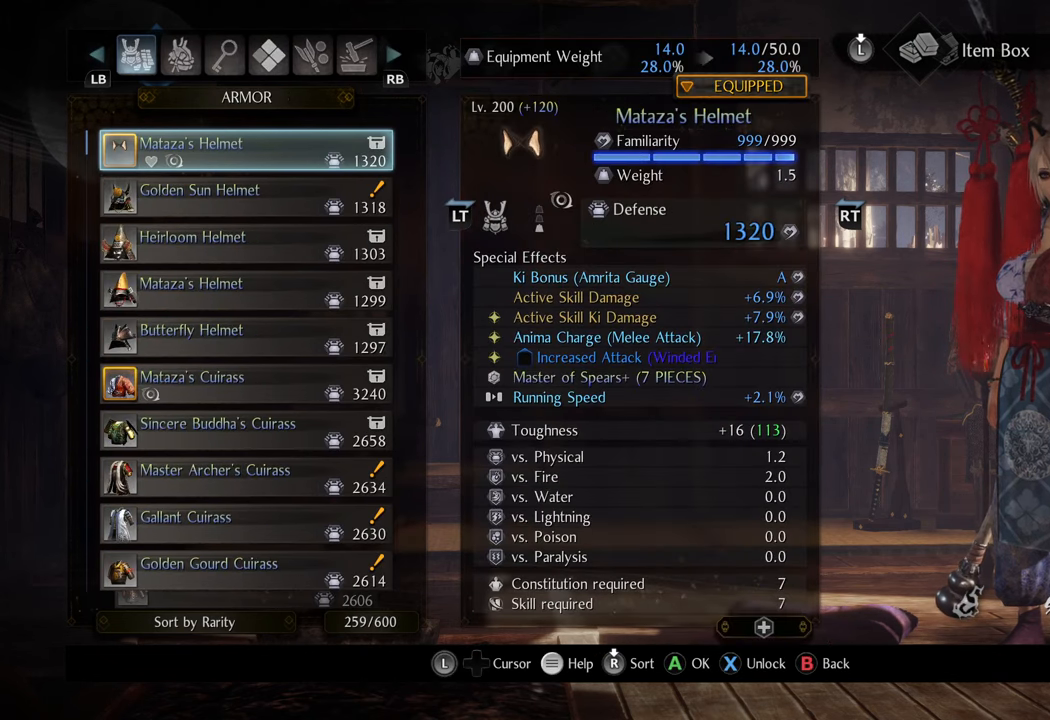
{"buttons": [], "left_stick": "center", "right_stick": "center", "events": [[183, "R1", "down"], [317, "R1", "up"]]}
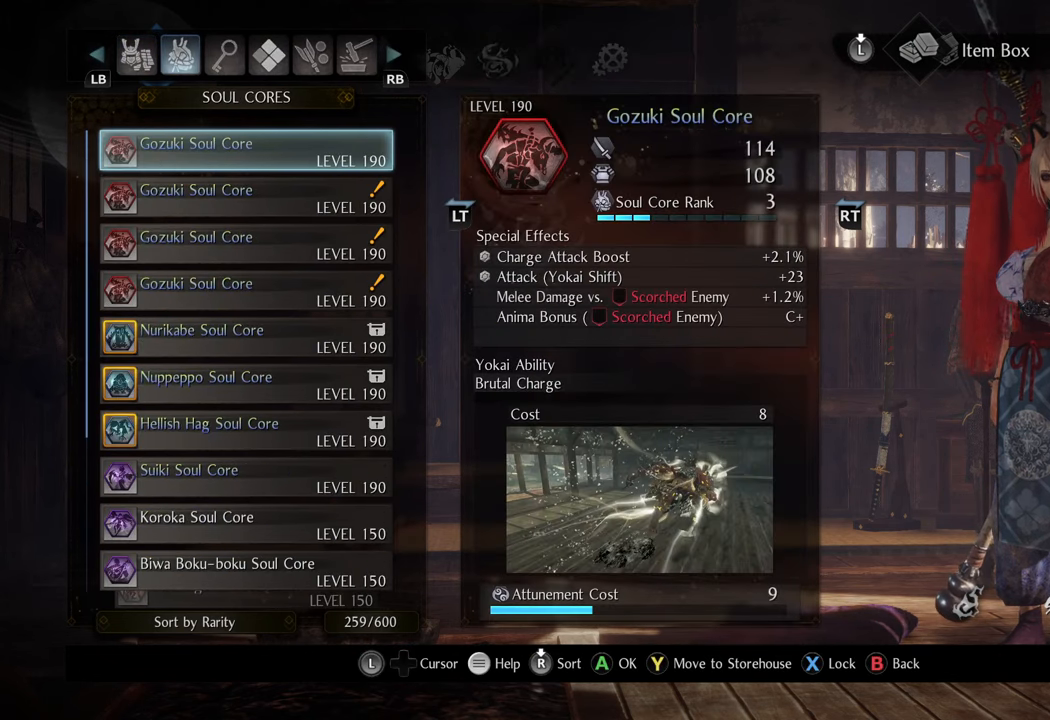
{"buttons": [], "left_stick": "center", "right_stick": "center", "events": []}
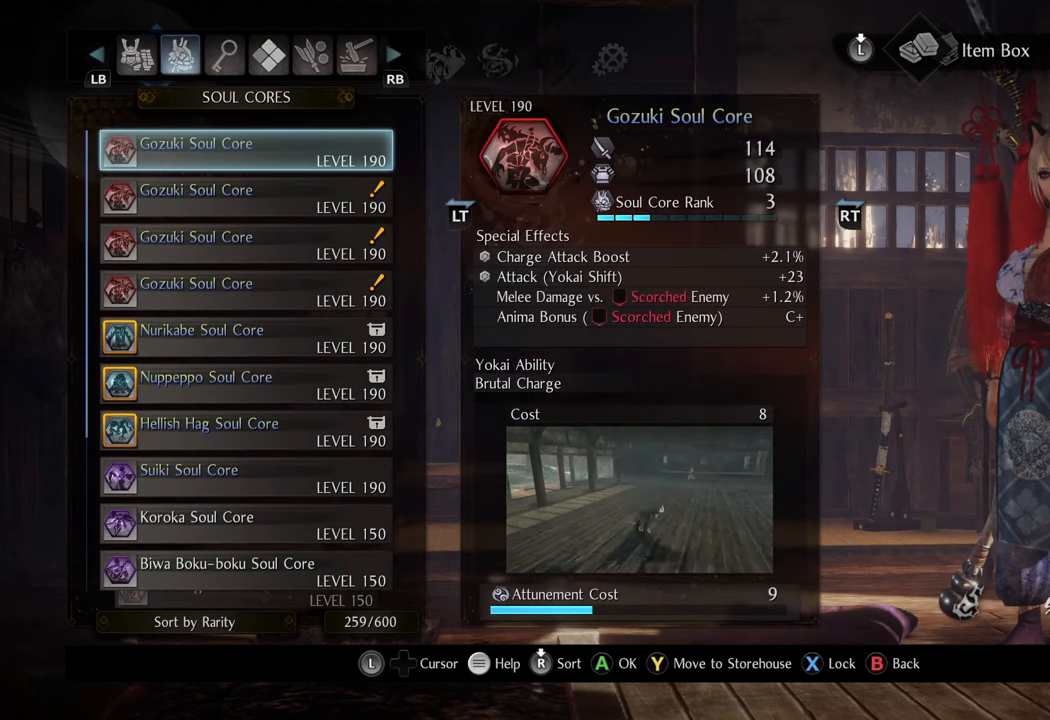
{"buttons": [], "left_stick": "center", "right_stick": "center", "events": []}
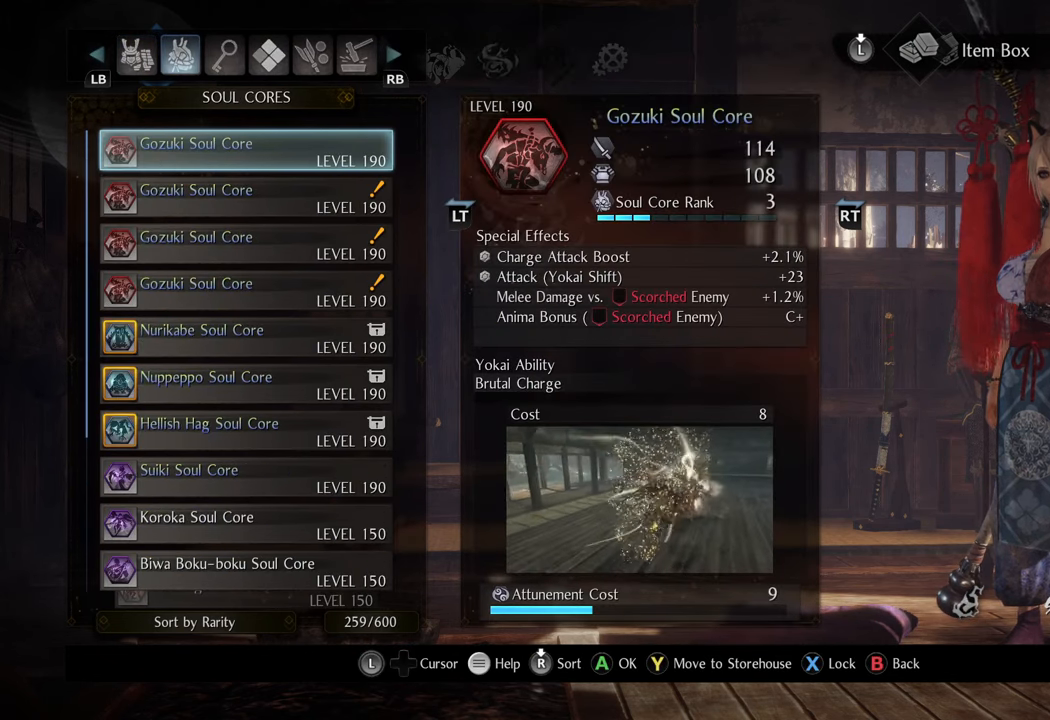
{"buttons": [], "left_stick": "center", "right_stick": "center", "events": []}
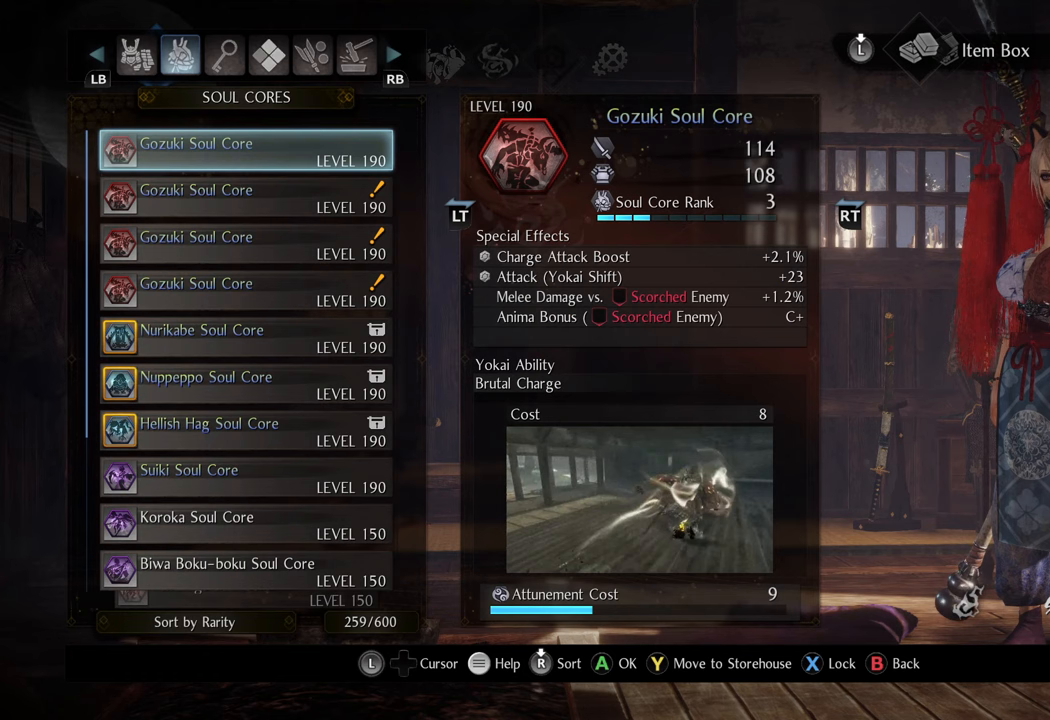
{"buttons": [], "left_stick": "center", "right_stick": "center", "events": []}
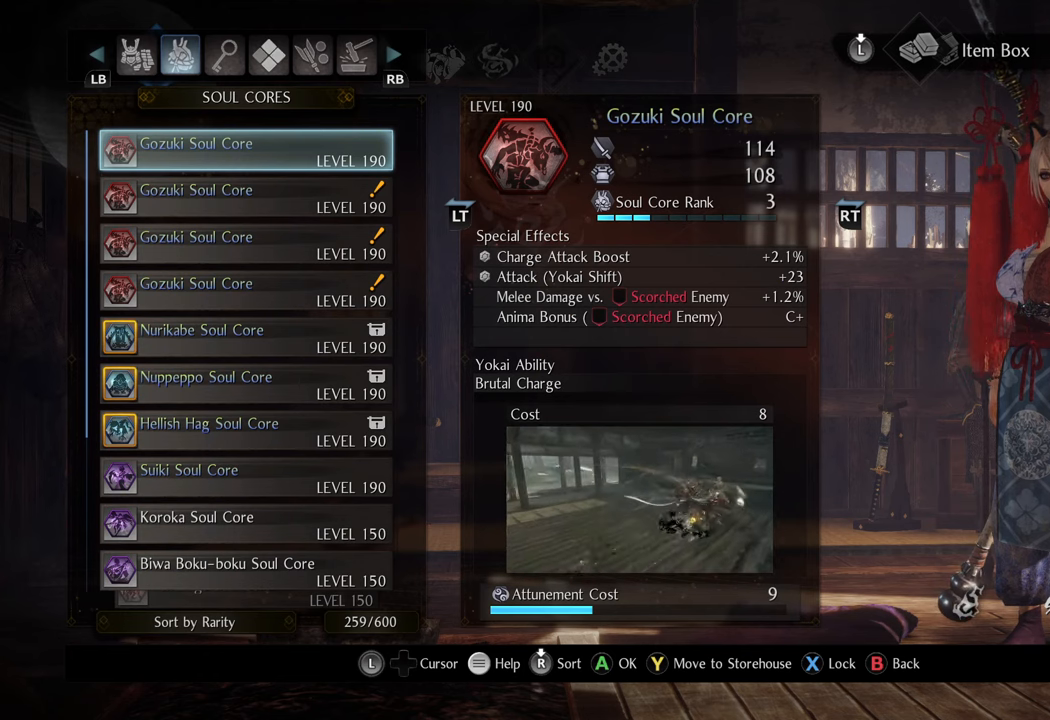
{"buttons": [], "left_stick": "center", "right_stick": "center", "events": []}
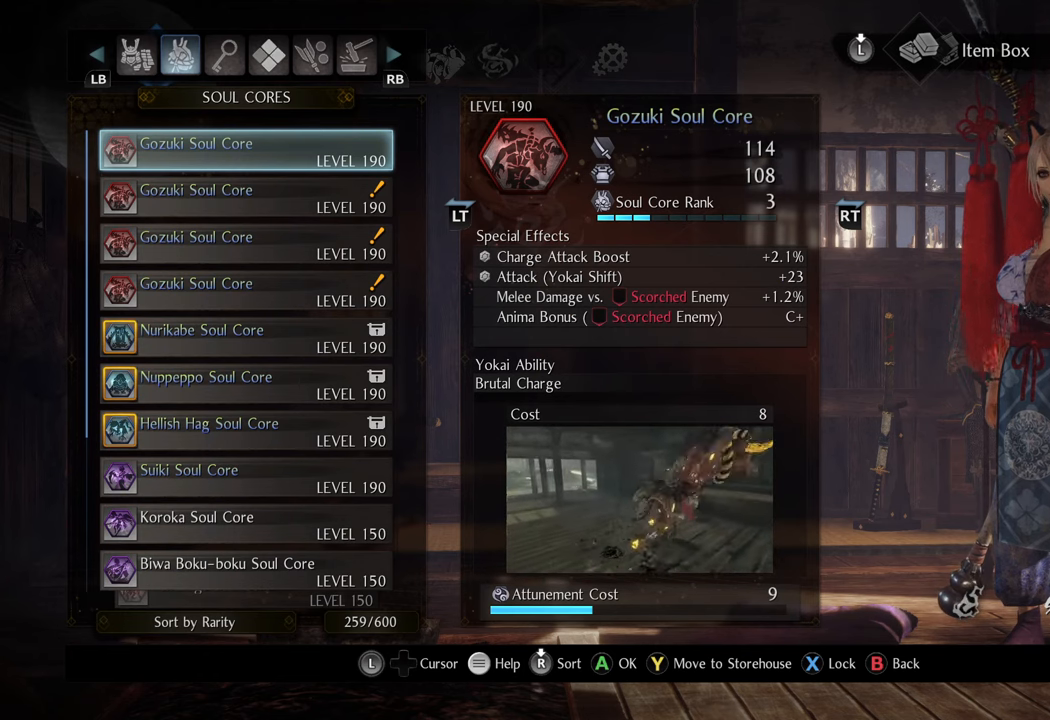
{"buttons": [], "left_stick": "center", "right_stick": "center", "events": []}
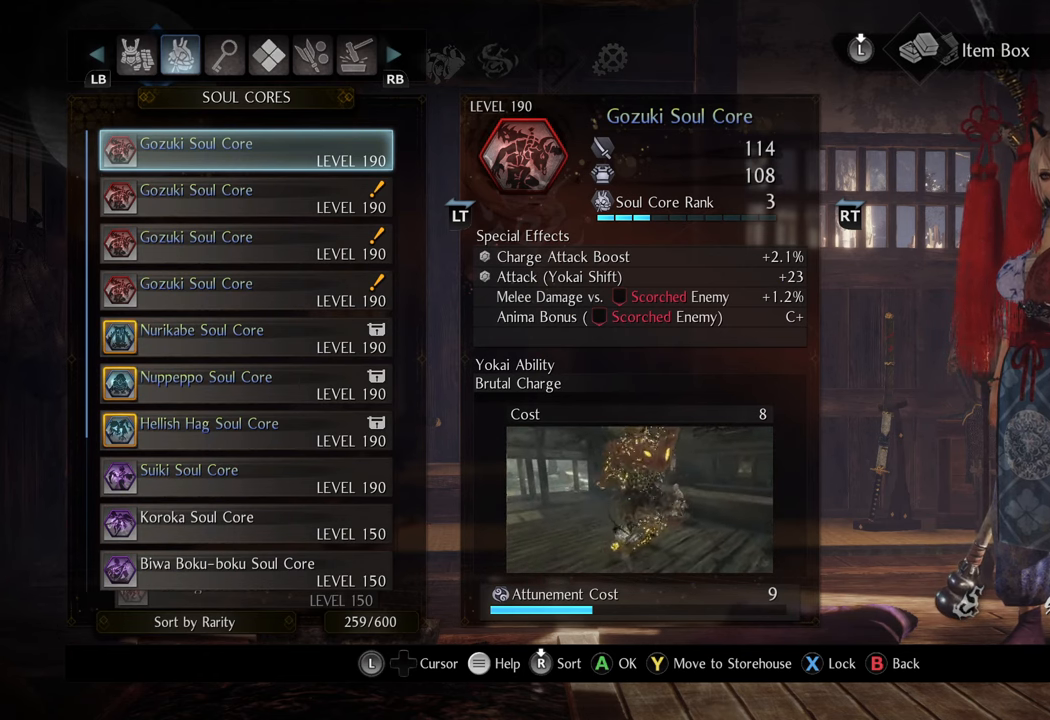
{"buttons": [], "left_stick": "center", "right_stick": "center", "events": []}
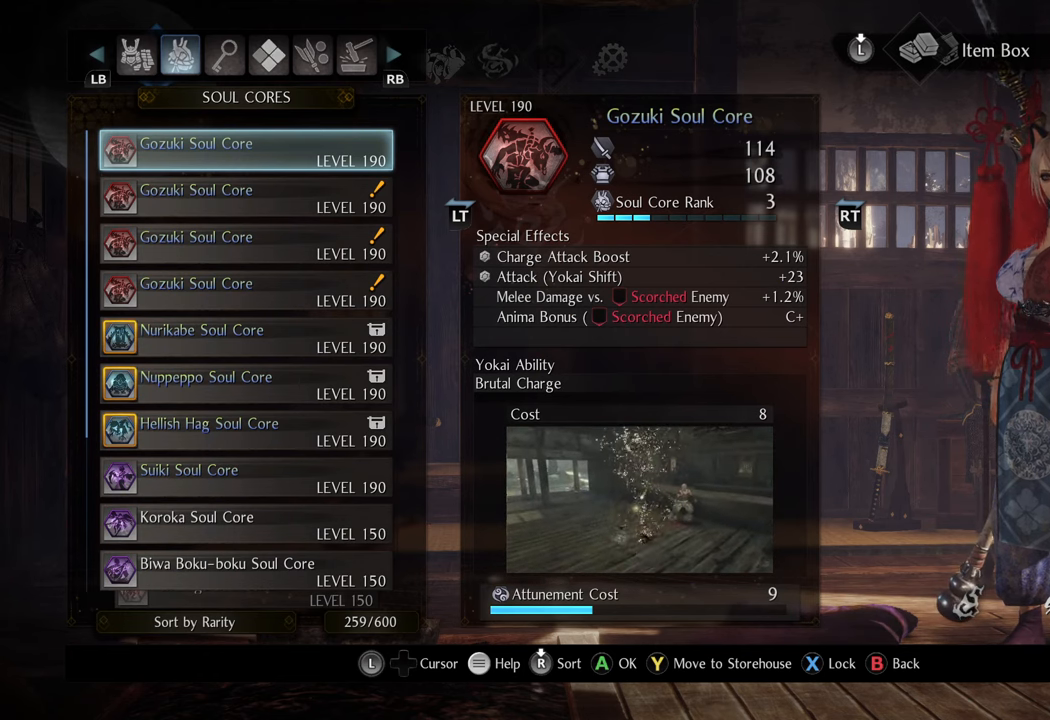
{"buttons": [], "left_stick": "center", "right_stick": "center", "events": []}
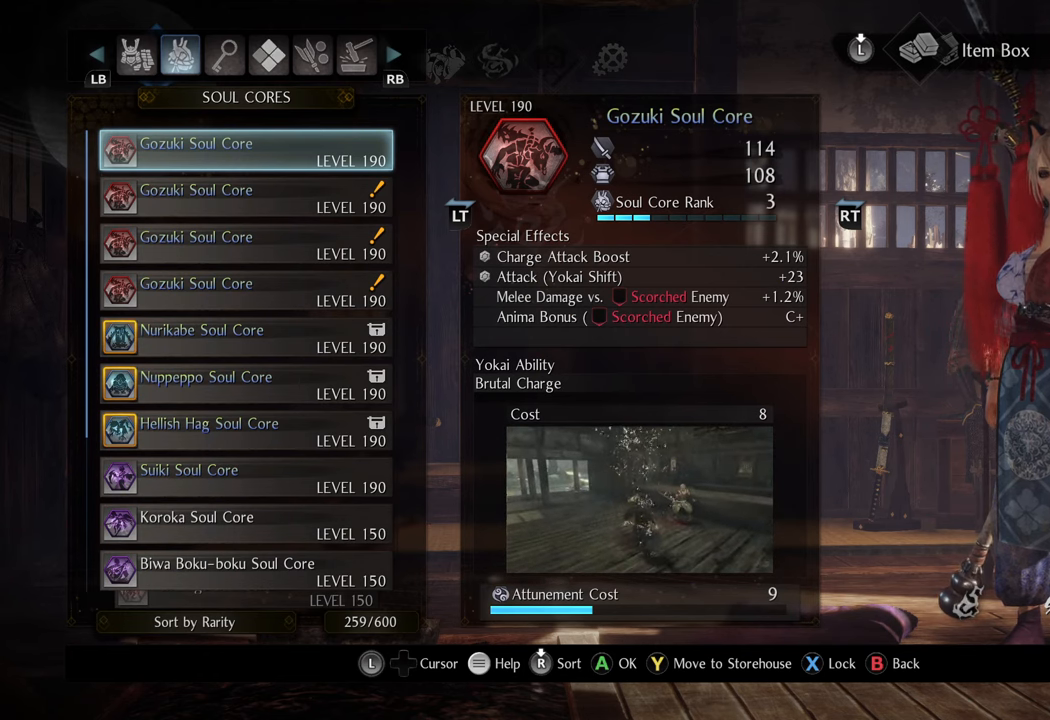
{"buttons": ["Y"], "left_stick": "center", "right_stick": "center", "events": [[500, "Y", "down"]]}
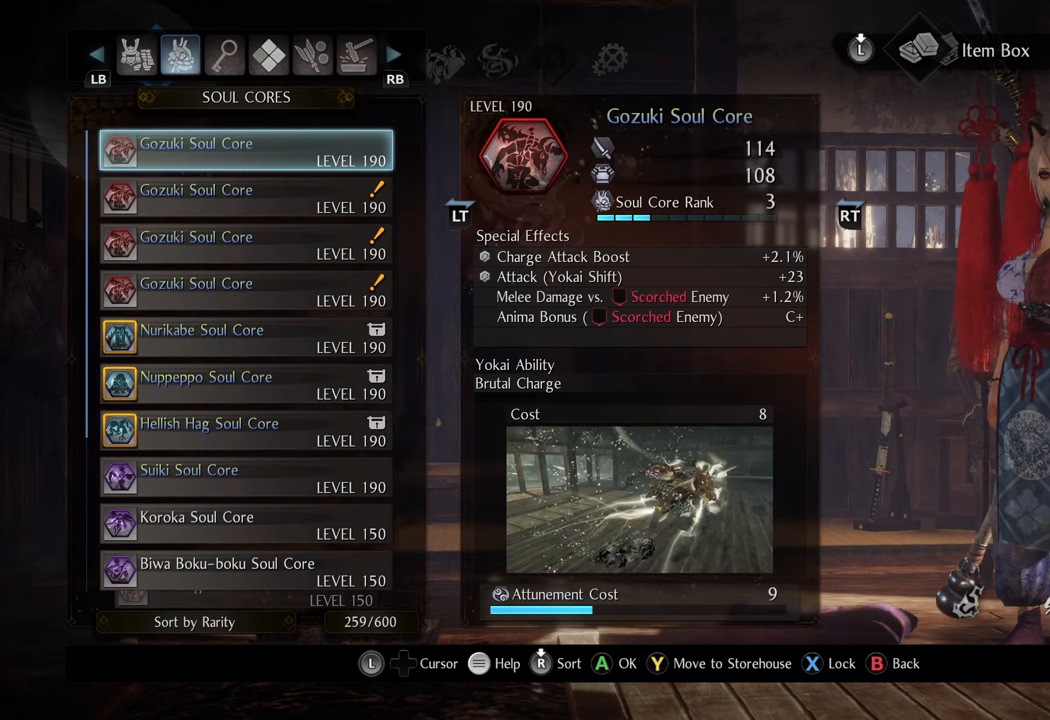
{"buttons": ["Y"], "left_stick": "center", "right_stick": "center", "events": [[83, "Y", "up"], [150, "Y", "down"], [250, "Y", "up"], [333, "Y", "down"], [417, "Y", "up"], [483, "Y", "down"]]}
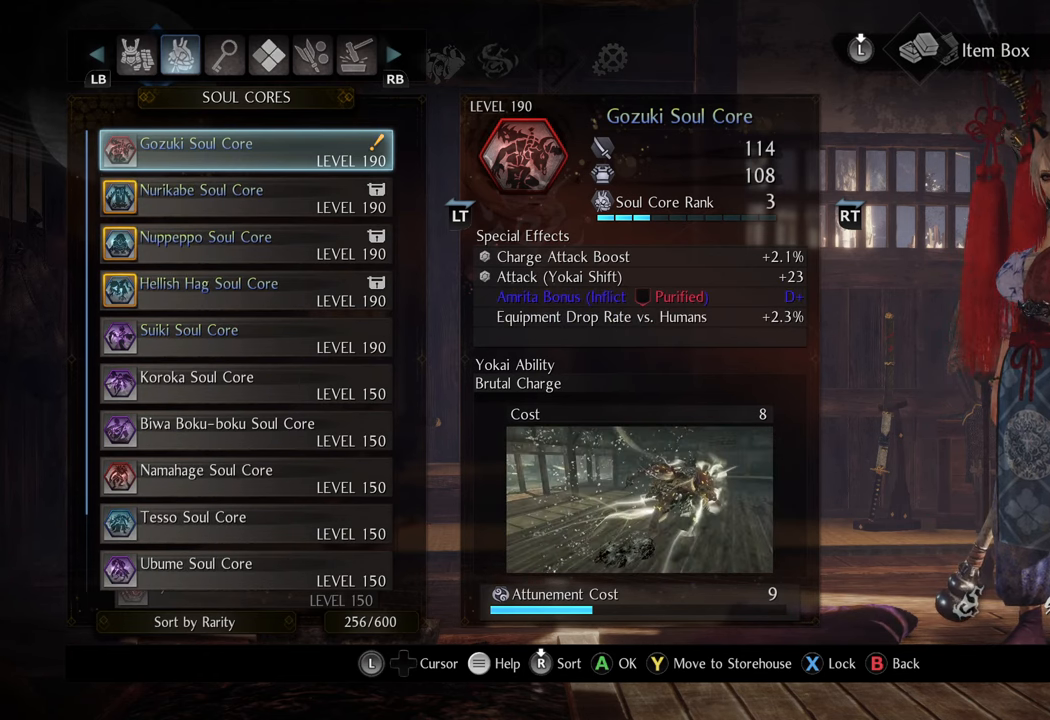
{"buttons": ["DPAD_DOWN"], "left_stick": "center", "right_stick": "center", "events": [[67, "Y", "up"], [417, "DPAD_DOWN", "down"]]}
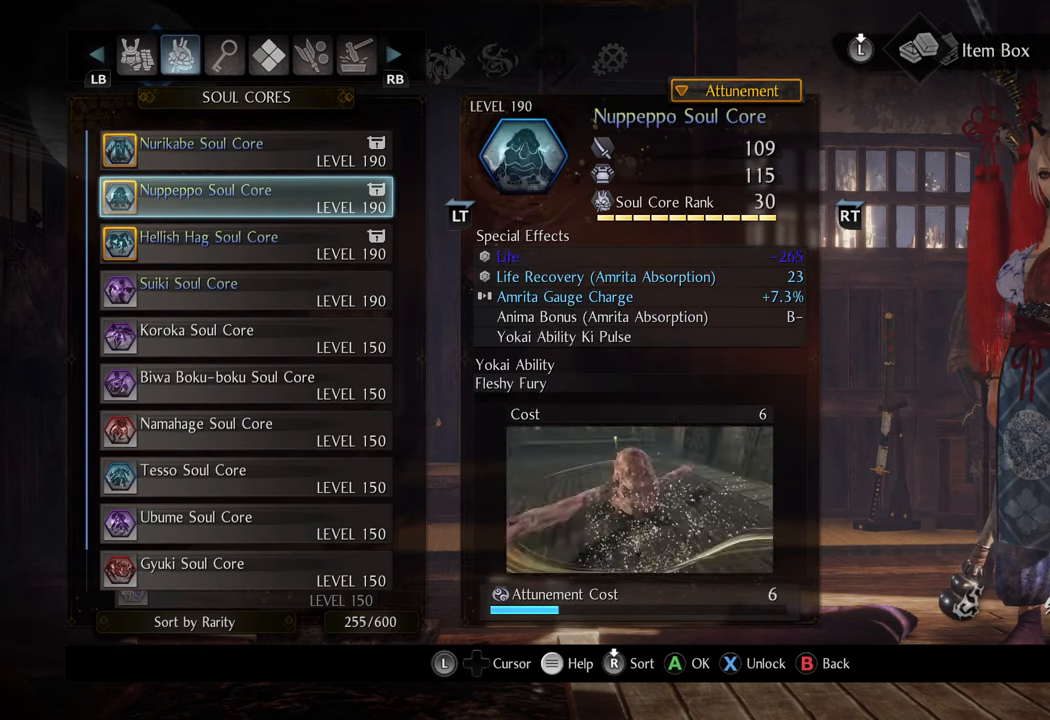
{"buttons": [], "left_stick": "center", "right_stick": "center", "events": [[17, "DPAD_DOWN", "up"], [83, "DPAD_DOWN", "down"], [200, "DPAD_DOWN", "up"], [350, "DPAD_DOWN", "down"], [433, "DPAD_DOWN", "up"]]}
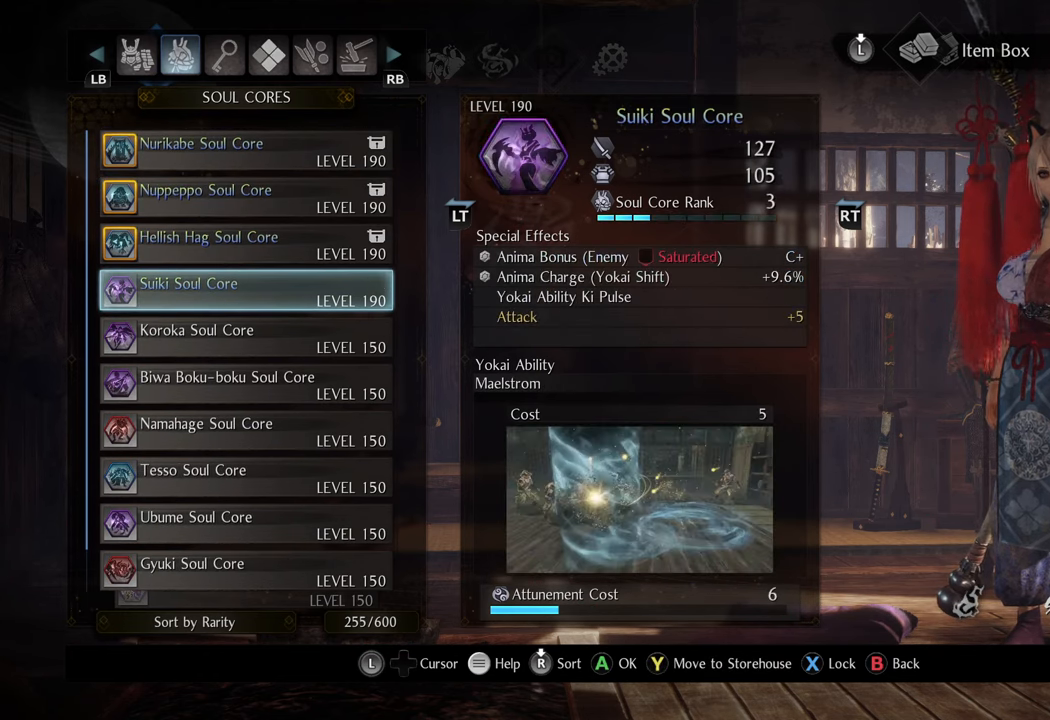
{"buttons": [], "left_stick": "center", "right_stick": "center", "events": []}
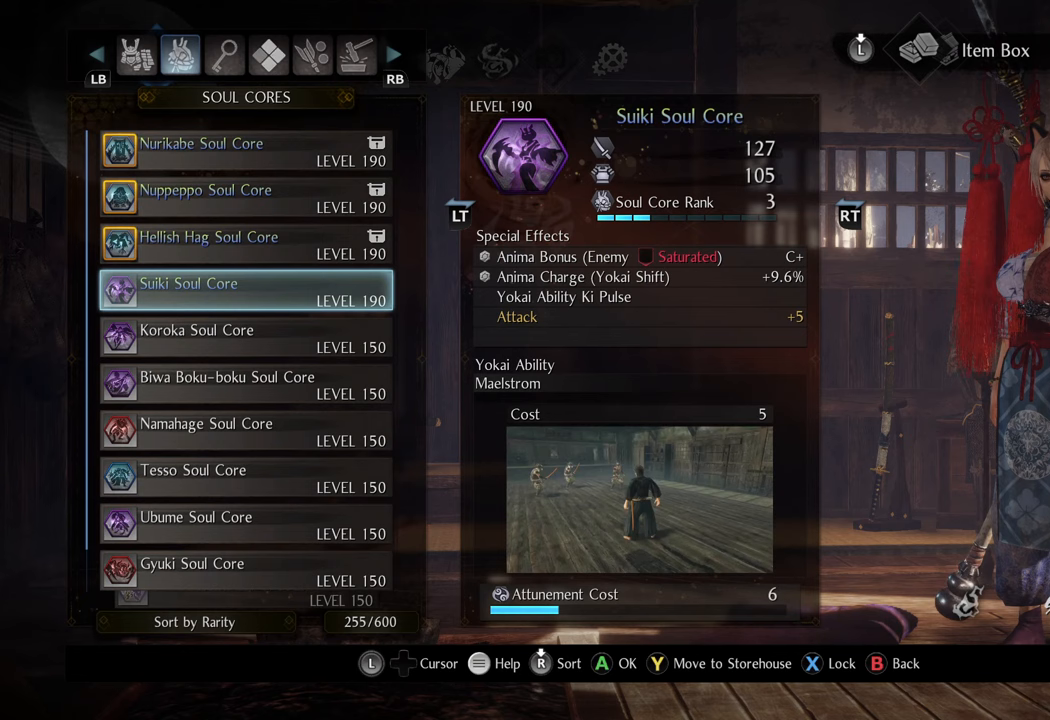
{"buttons": ["Y"], "left_stick": "center", "right_stick": "center", "events": [[133, "Y", "down"], [200, "Y", "up"], [267, "Y", "down"], [333, "Y", "up"], [383, "Y", "down"]]}
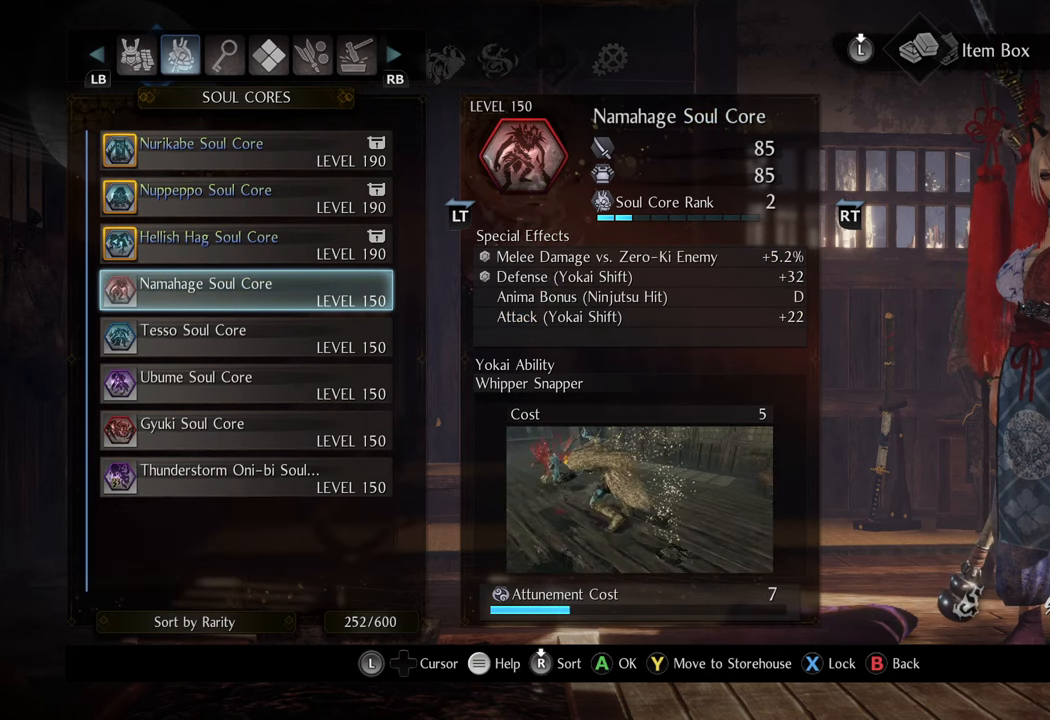
{"buttons": [], "left_stick": "center", "right_stick": "center", "events": [[67, "Y", "up"], [100, "Y", "down"], [150, "Y", "up"], [200, "Y", "down"], [233, "Y", "up"], [300, "Y", "down"], [350, "Y", "up"]]}
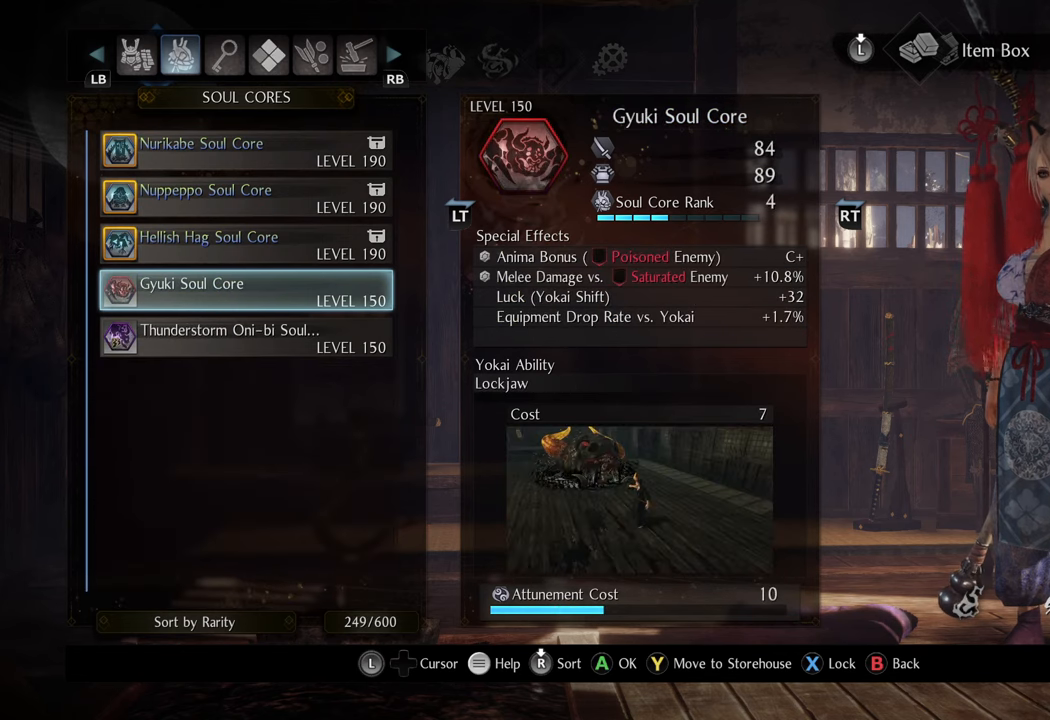
{"buttons": [], "left_stick": "center", "right_stick": "center", "events": [[83, "Y", "down"], [200, "Y", "up"], [233, "Y", "down"], [300, "Y", "up"], [317, "Y", "down"], [367, "Y", "up"]]}
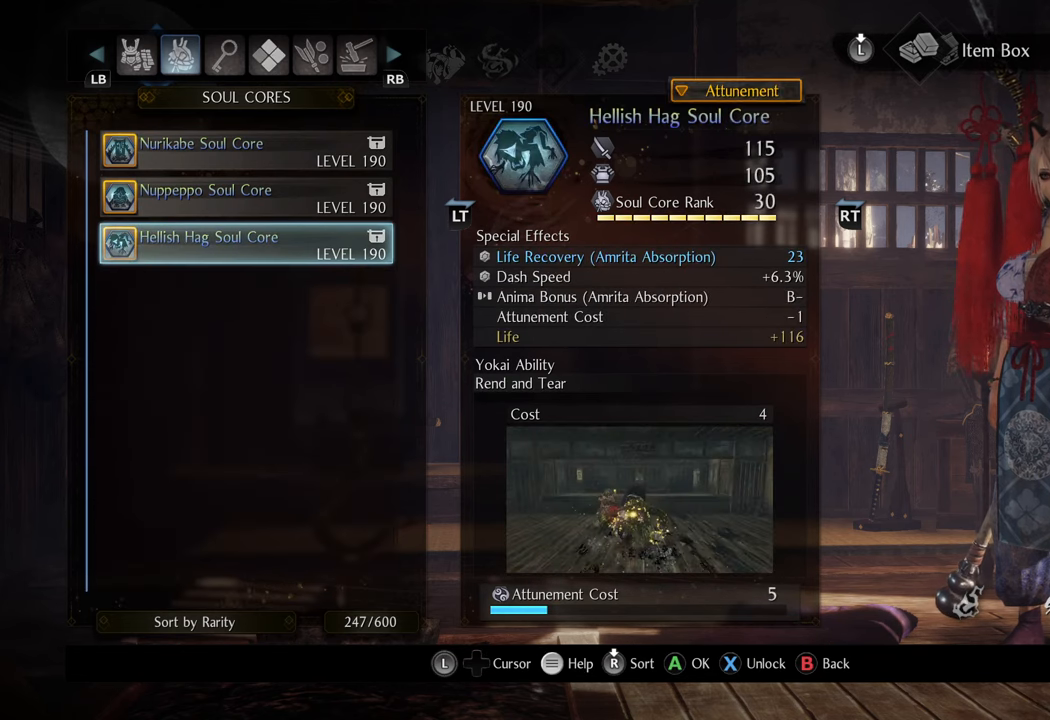
{"buttons": [], "left_stick": "center", "right_stick": "center", "events": []}
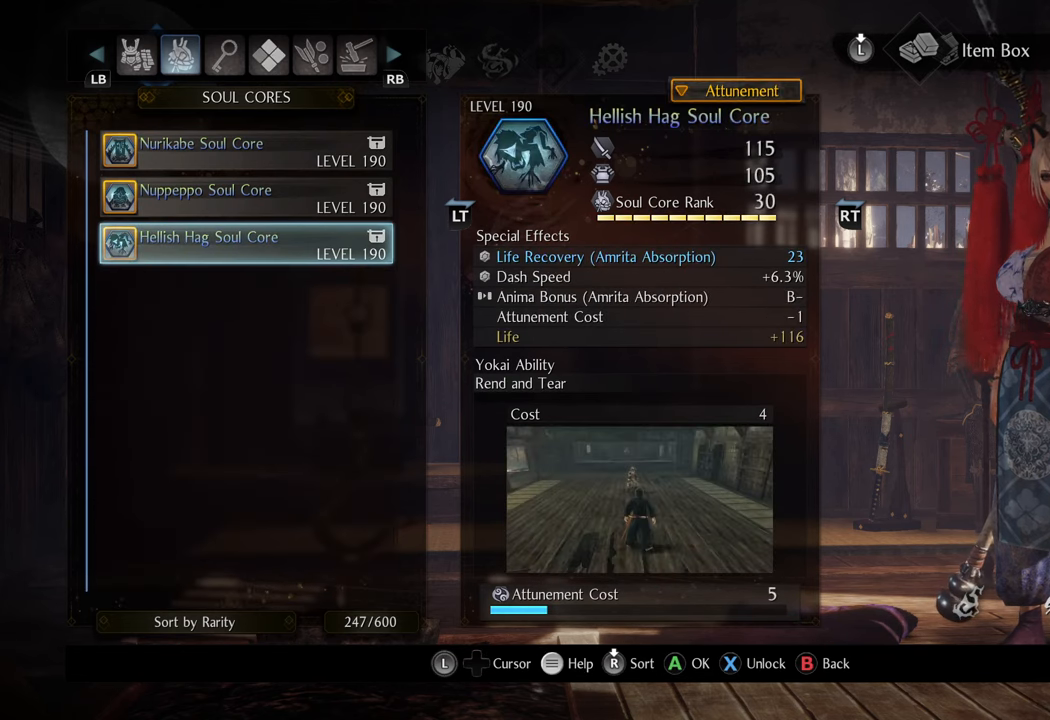
{"buttons": [], "left_stick": "center", "right_stick": "center", "events": []}
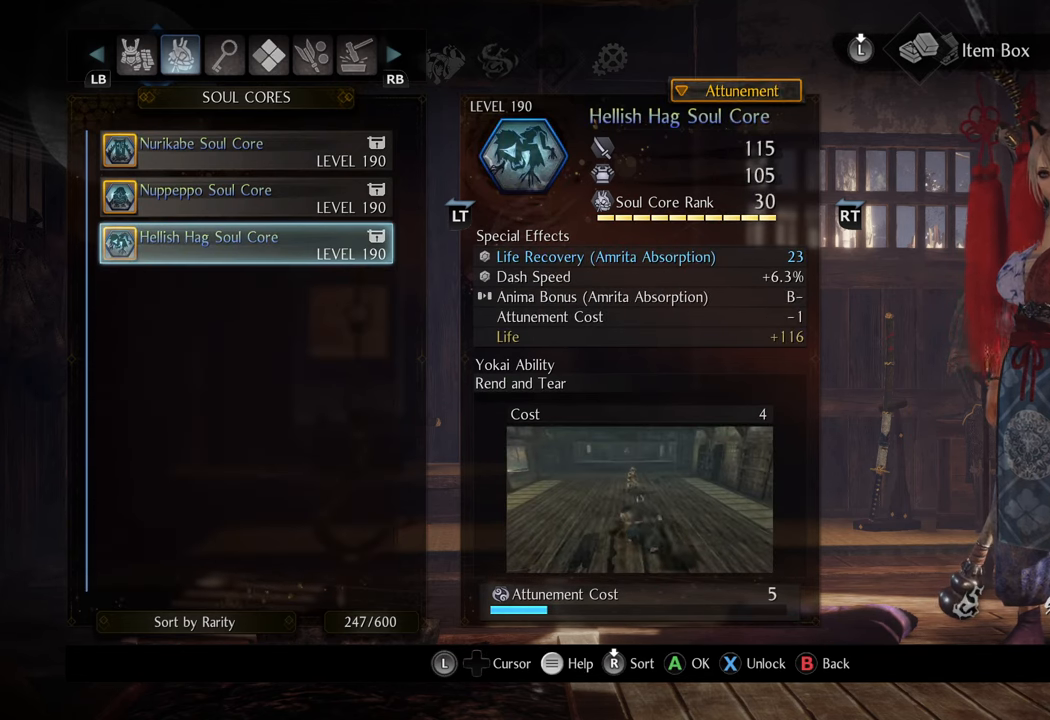
{"buttons": [], "left_stick": "center", "right_stick": "center", "events": [[367, "DPAD_UP", "down"], [500, "DPAD_UP", "up"]]}
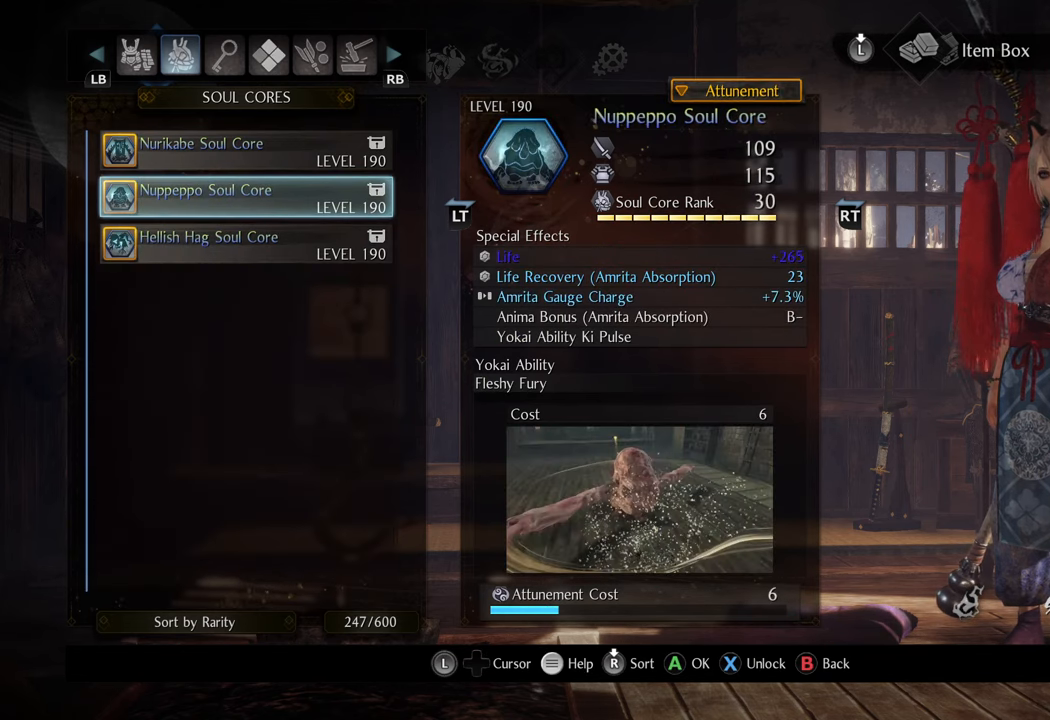
{"buttons": [], "left_stick": "center", "right_stick": "center", "events": [[167, "DPAD_UP", "down"], [300, "DPAD_UP", "up"]]}
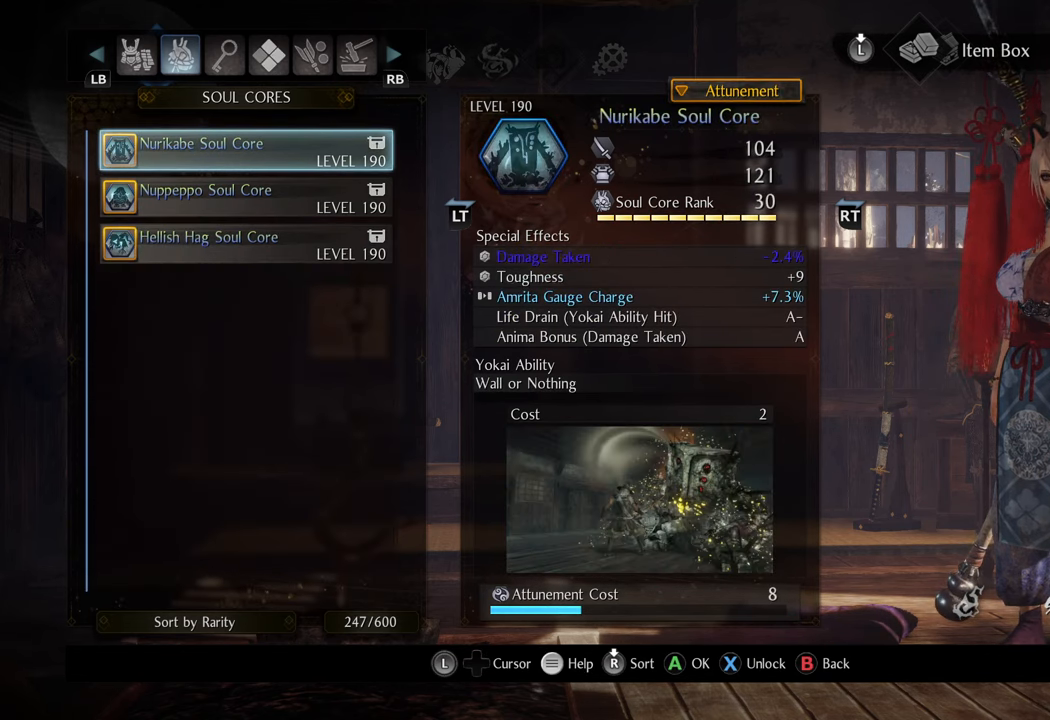
{"buttons": [], "left_stick": "center", "right_stick": "center", "events": [[200, "DPAD_DOWN", "down"], [300, "DPAD_DOWN", "up"]]}
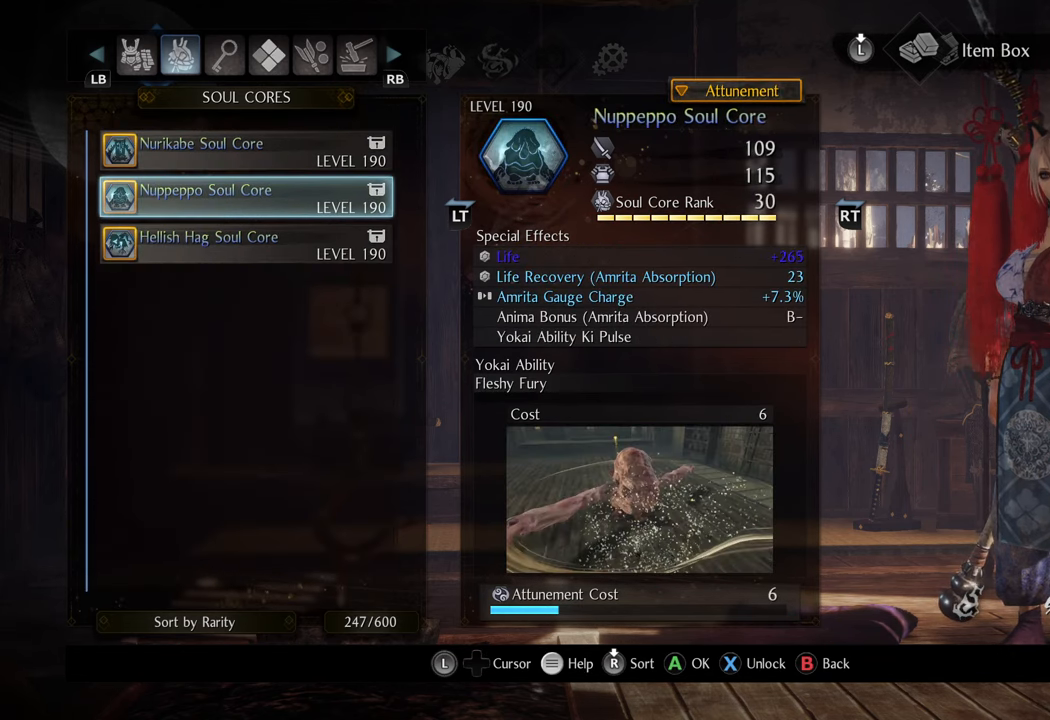
{"buttons": [], "left_stick": "center", "right_stick": "center", "events": [[100, "DPAD_UP", "down"], [183, "DPAD_UP", "up"]]}